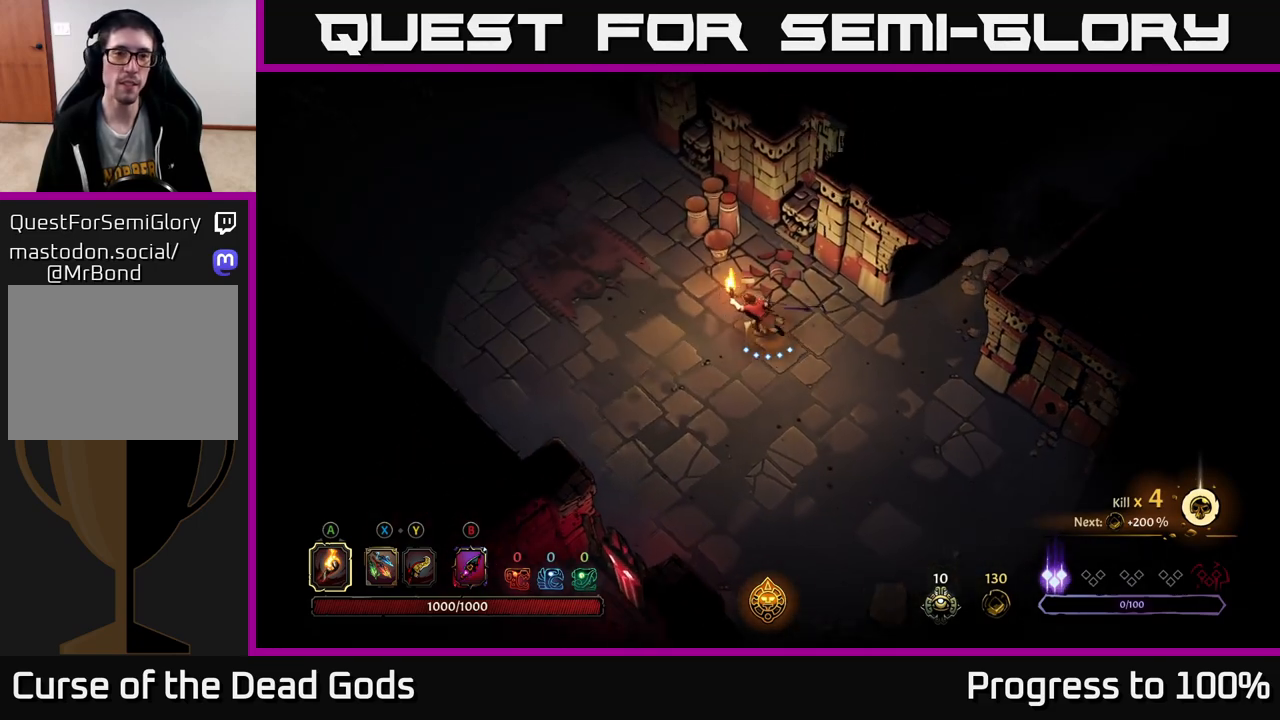
Gameplay with a controller (Xbox layout); each line is a JSON object with the inputs held at the frame after it. "events" lists button and stick changes between this image and that frame as [ms after this image, input, new state], when the widget could be followed in between.
{"buttons": [], "left_stick": "up-left", "right_stick": "center", "events": []}
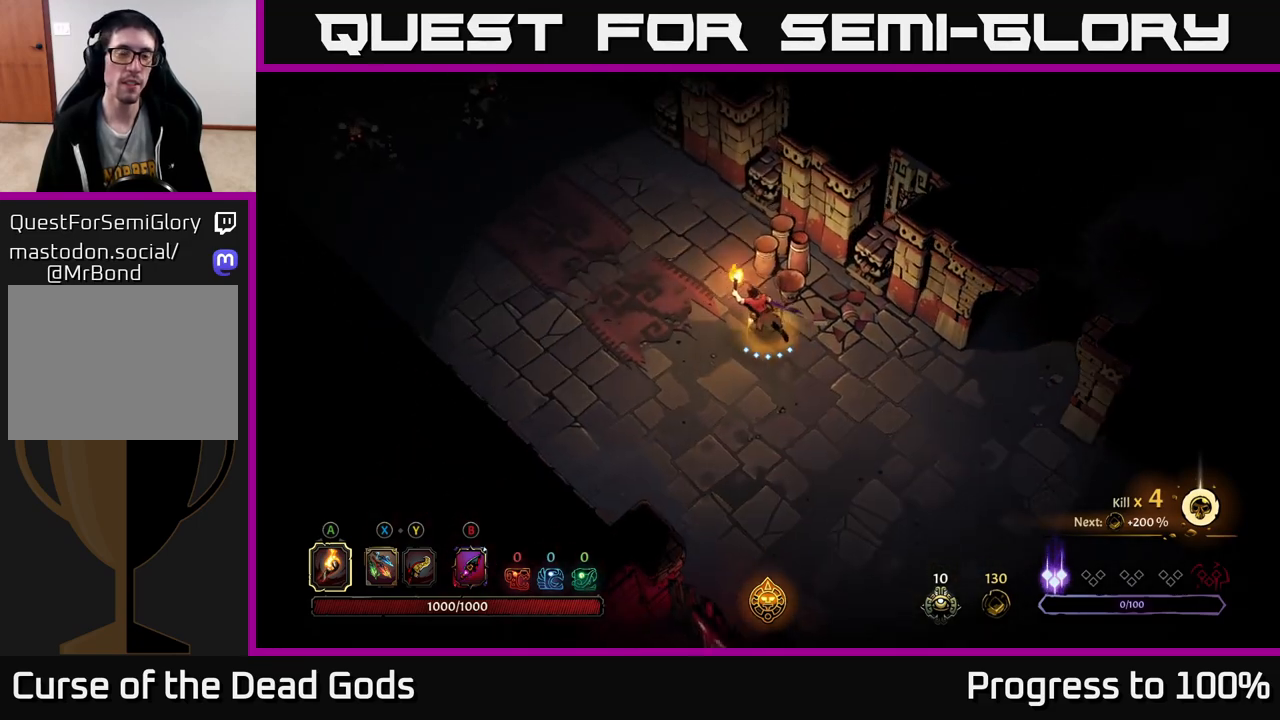
{"buttons": [], "left_stick": "up-left", "right_stick": "center", "events": []}
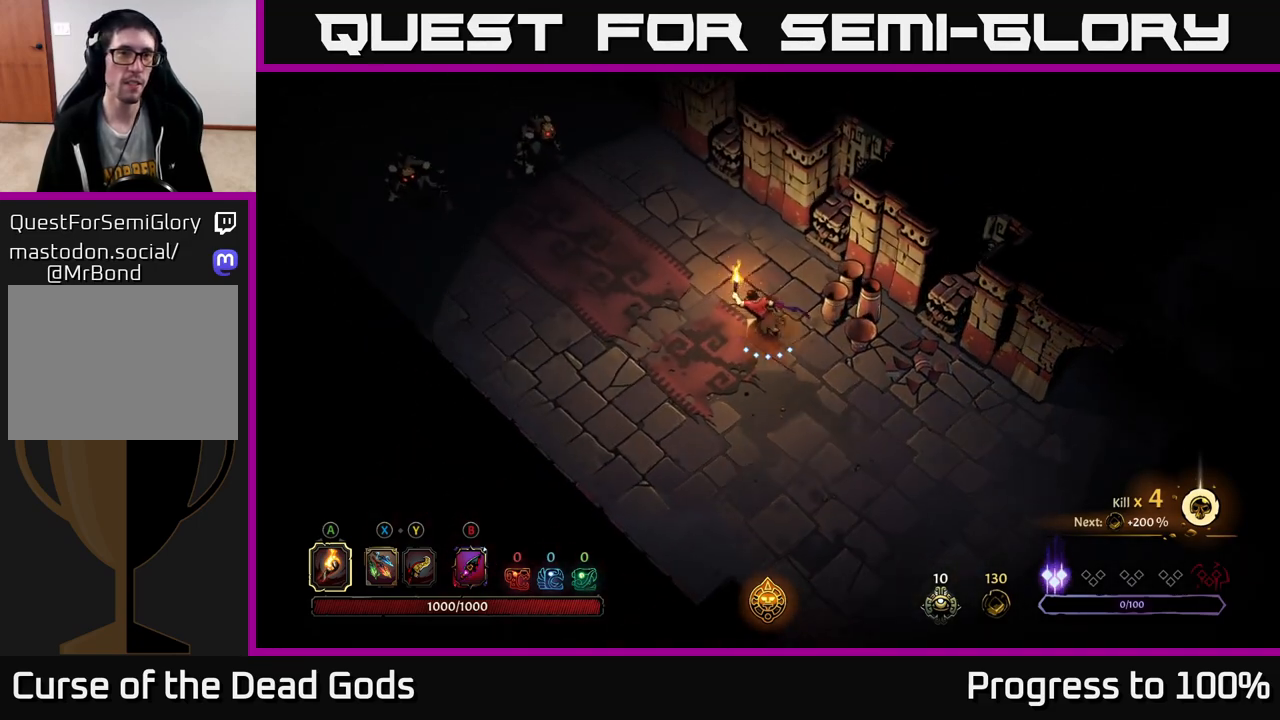
{"buttons": ["X"], "left_stick": "up-left", "right_stick": "center", "events": [[350, "X", "down"], [433, "X", "up"], [500, "X", "down"]]}
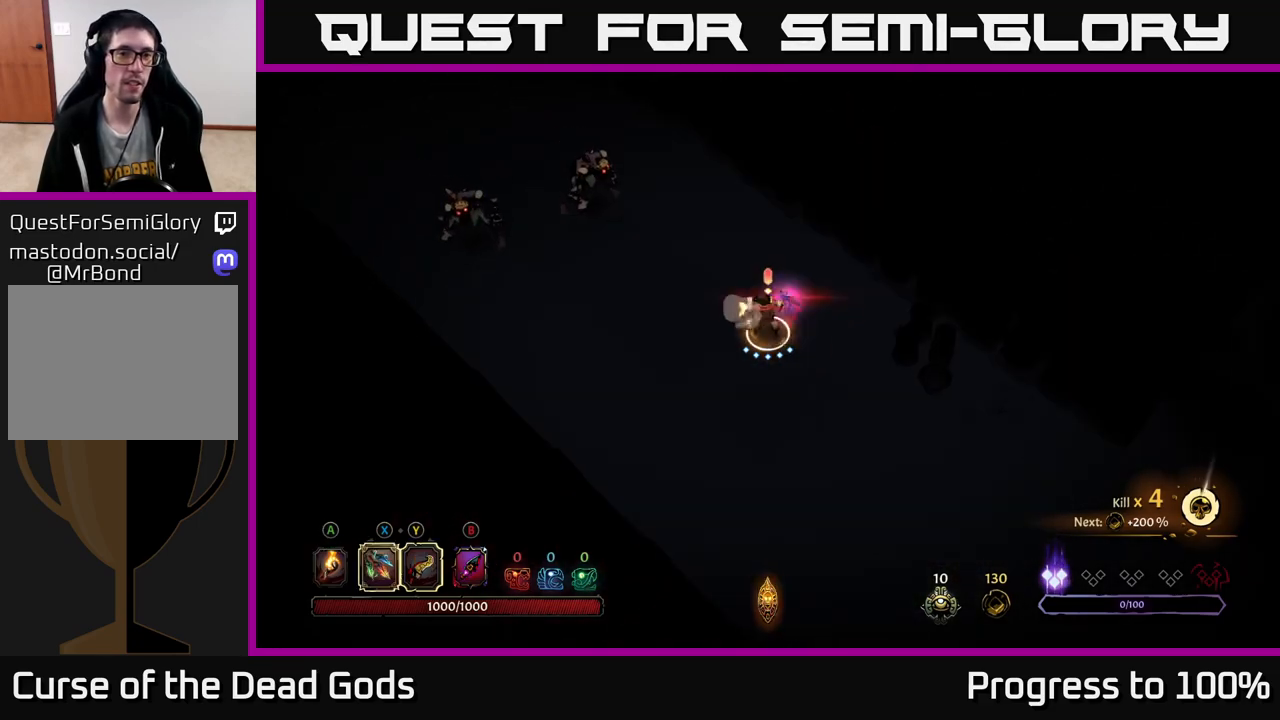
{"buttons": ["X"], "left_stick": "up-left", "right_stick": "center", "events": [[83, "X", "up"], [267, "X", "down"], [400, "X", "up"], [483, "X", "down"]]}
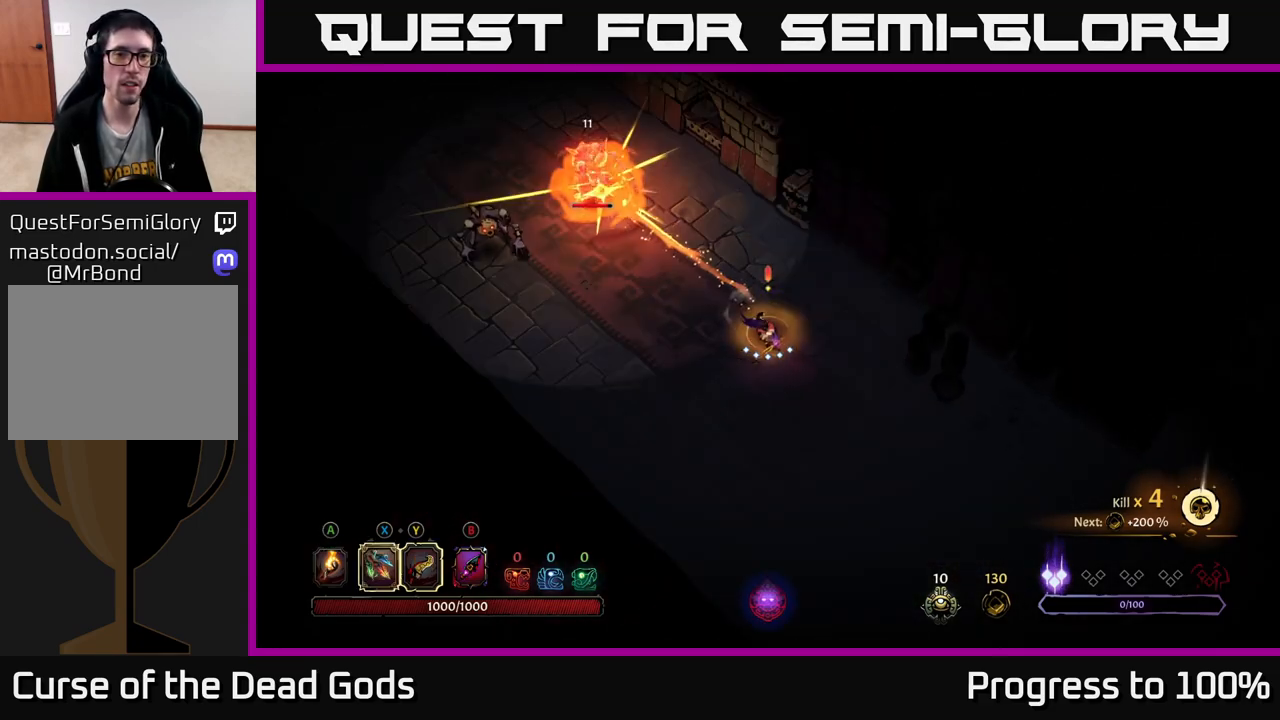
{"buttons": ["X"], "left_stick": "up-left", "right_stick": "center", "events": [[117, "X", "up"], [200, "X", "down"], [317, "X", "up"], [383, "X", "down"]]}
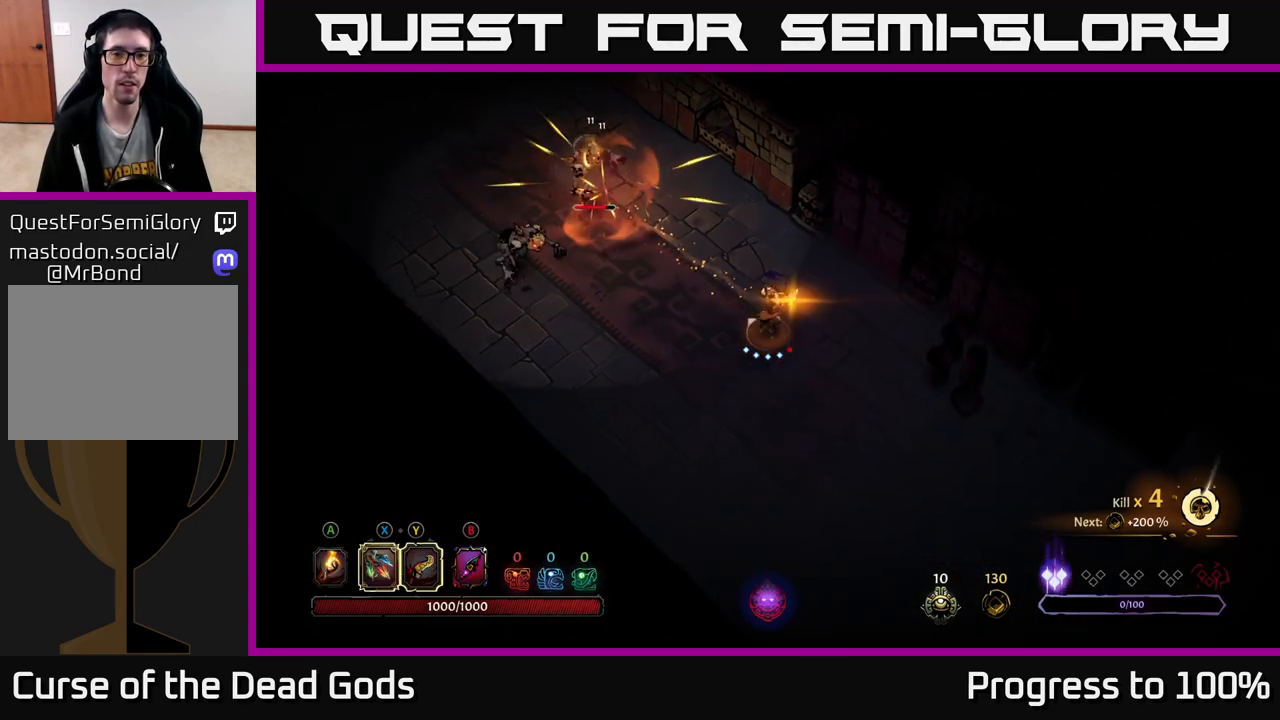
{"buttons": [], "left_stick": "left", "right_stick": "center", "events": [[17, "X", "up"], [383, "left_stick", "center"], [483, "left_stick", "left"]]}
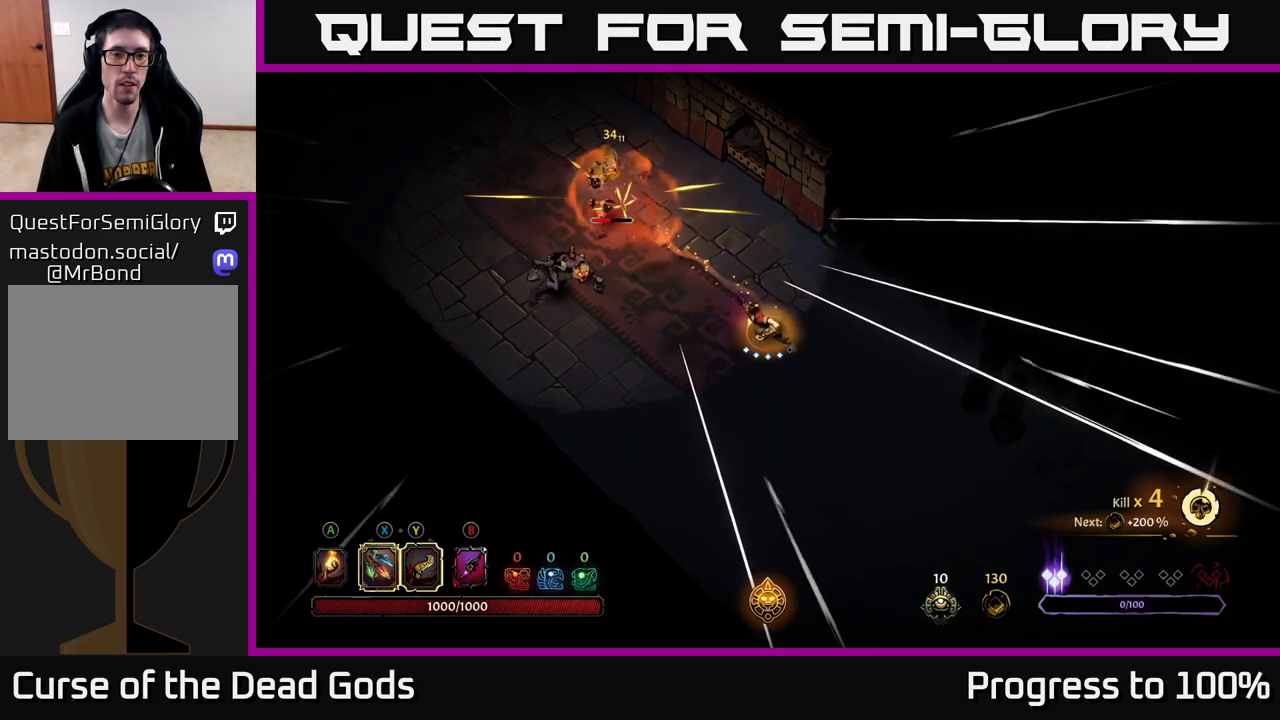
{"buttons": [], "left_stick": "left", "right_stick": "center", "events": [[17, "X", "down"], [117, "X", "up"], [300, "X", "down"], [433, "X", "up"]]}
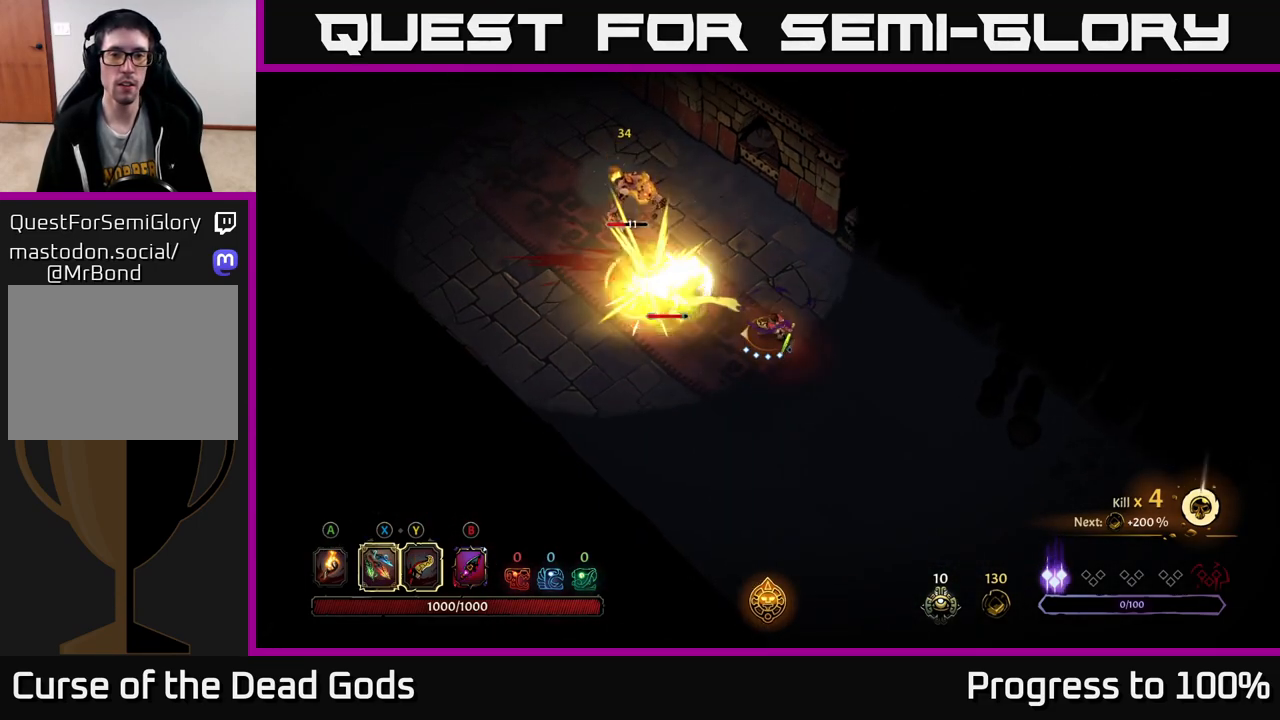
{"buttons": [], "left_stick": "left", "right_stick": "center", "events": [[200, "R2", "down"], [333, "R2", "up"]]}
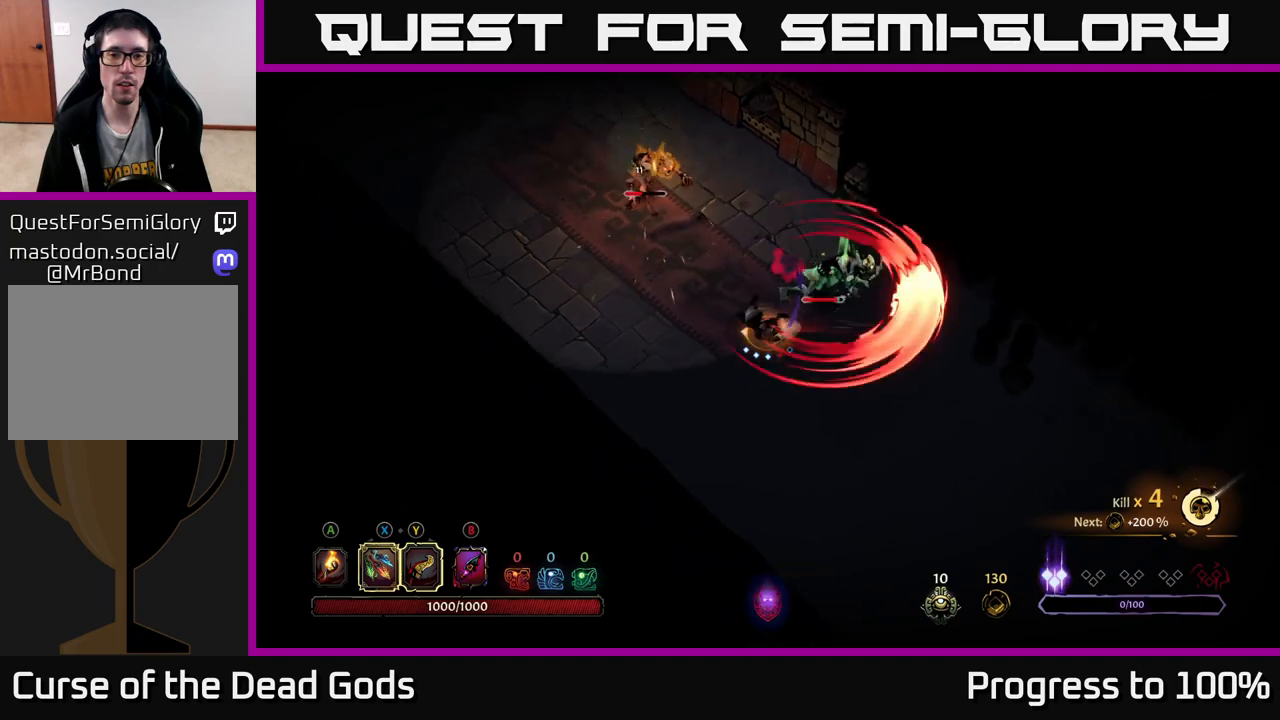
{"buttons": ["Y"], "left_stick": "up-right", "right_stick": "center", "events": [[267, "left_stick", "up"], [333, "left_stick", "up-right"], [350, "Y", "down"]]}
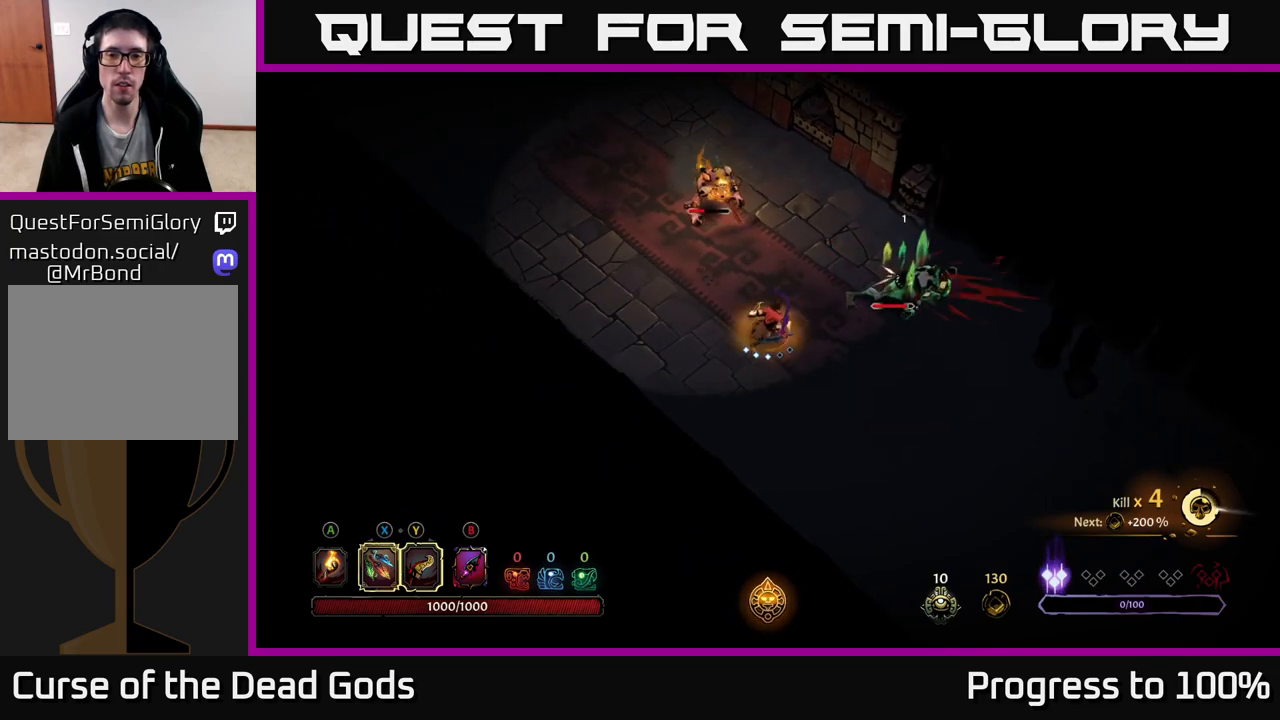
{"buttons": [], "left_stick": "center", "right_stick": "center", "events": [[133, "Y", "up"], [383, "left_stick", "center"]]}
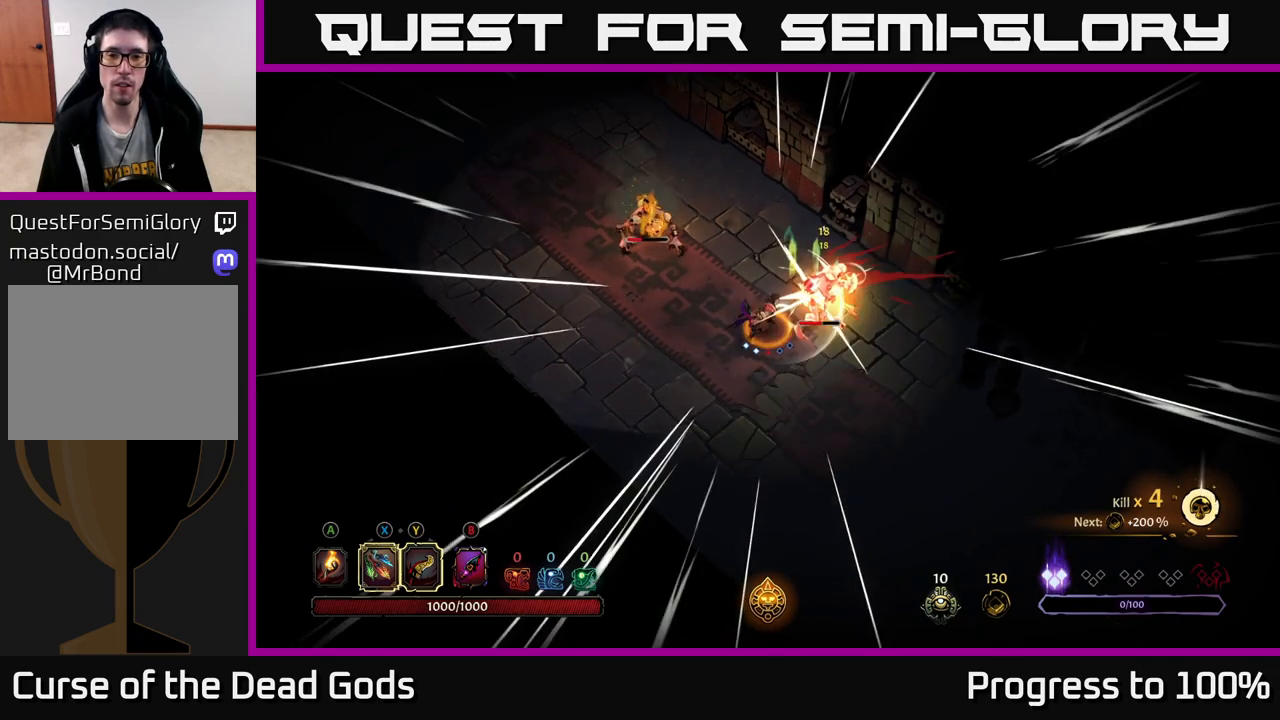
{"buttons": [], "left_stick": "center", "right_stick": "center", "events": []}
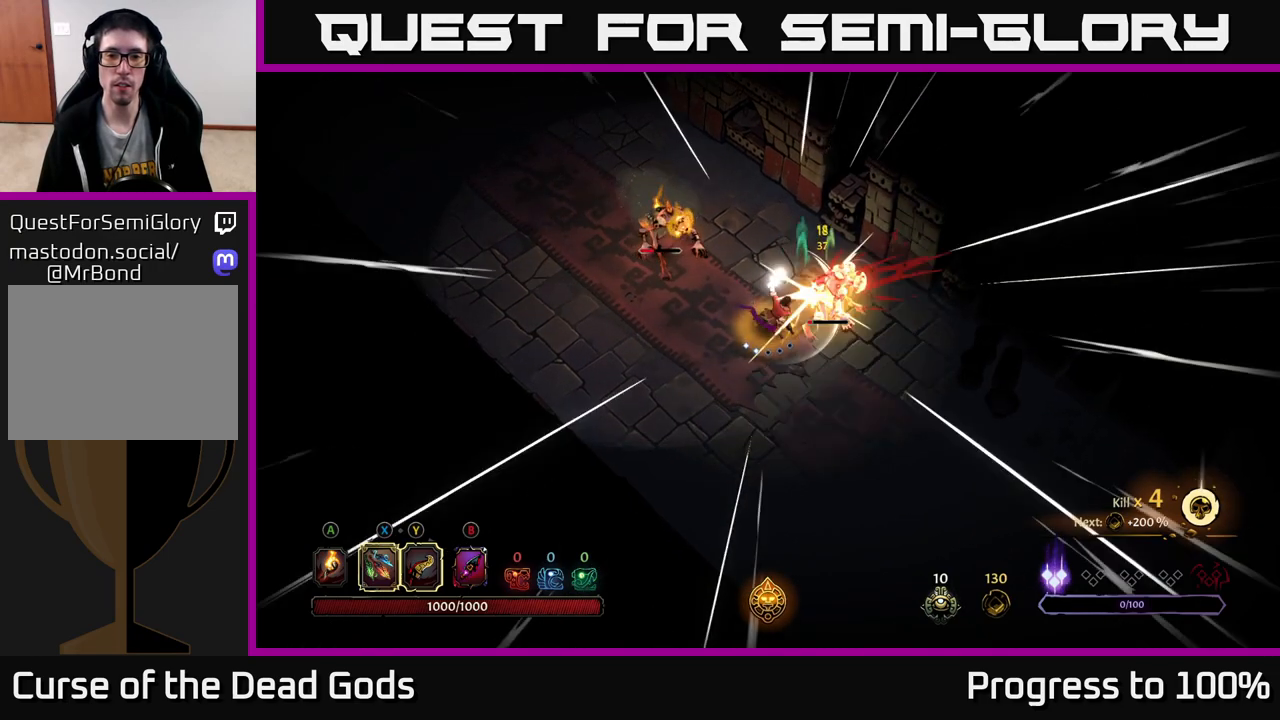
{"buttons": [], "left_stick": "up-right", "right_stick": "center", "events": [[83, "X", "down"], [167, "X", "up"], [300, "left_stick", "right"], [367, "X", "down"], [417, "left_stick", "up-right"], [450, "X", "up"]]}
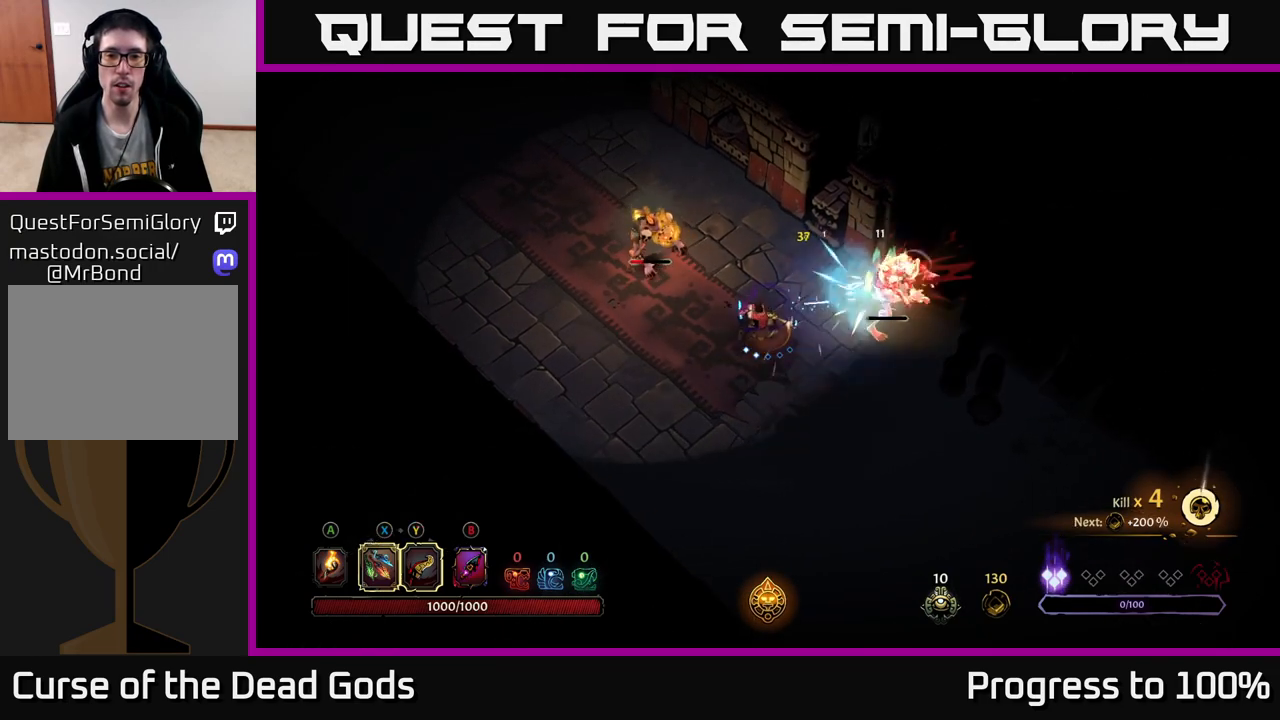
{"buttons": ["X"], "left_stick": "up-left", "right_stick": "center", "events": [[167, "left_stick", "center"], [383, "left_stick", "up-left"], [450, "X", "down"]]}
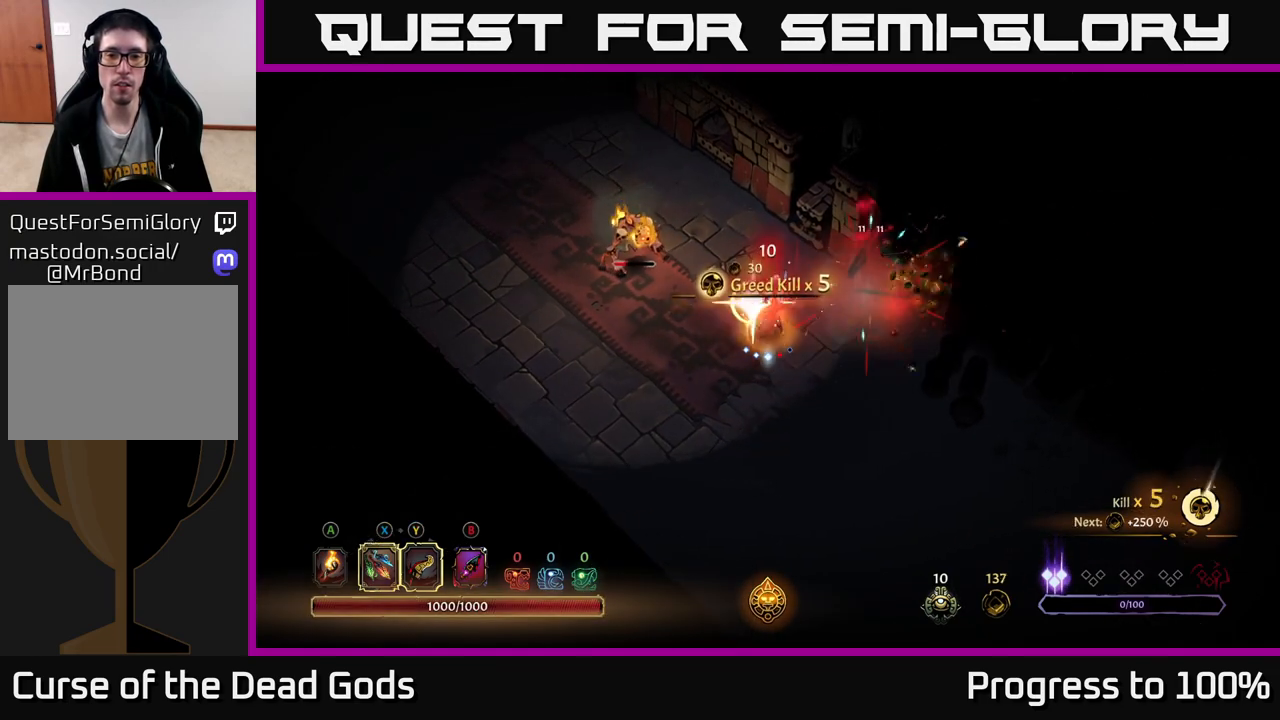
{"buttons": [], "left_stick": "center", "right_stick": "center", "events": [[17, "X", "up"], [450, "left_stick", "center"]]}
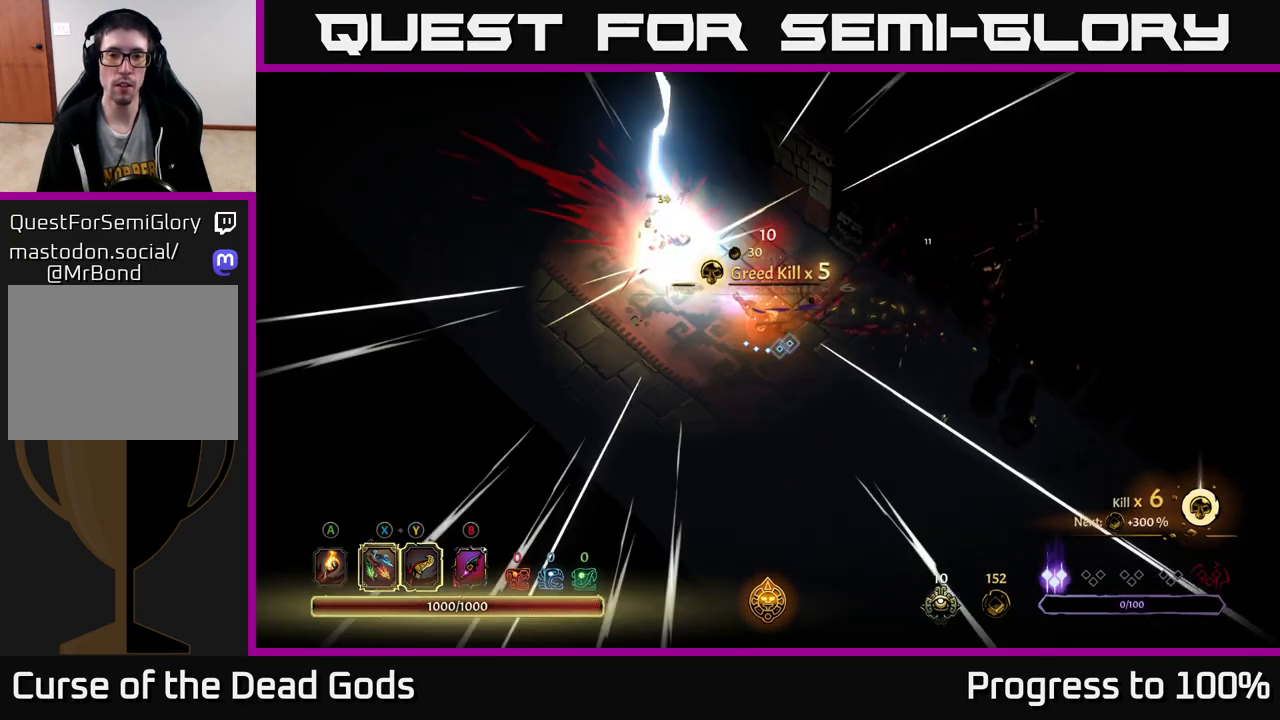
{"buttons": [], "left_stick": "center", "right_stick": "center", "events": [[217, "left_stick", "up-left"], [483, "left_stick", "center"]]}
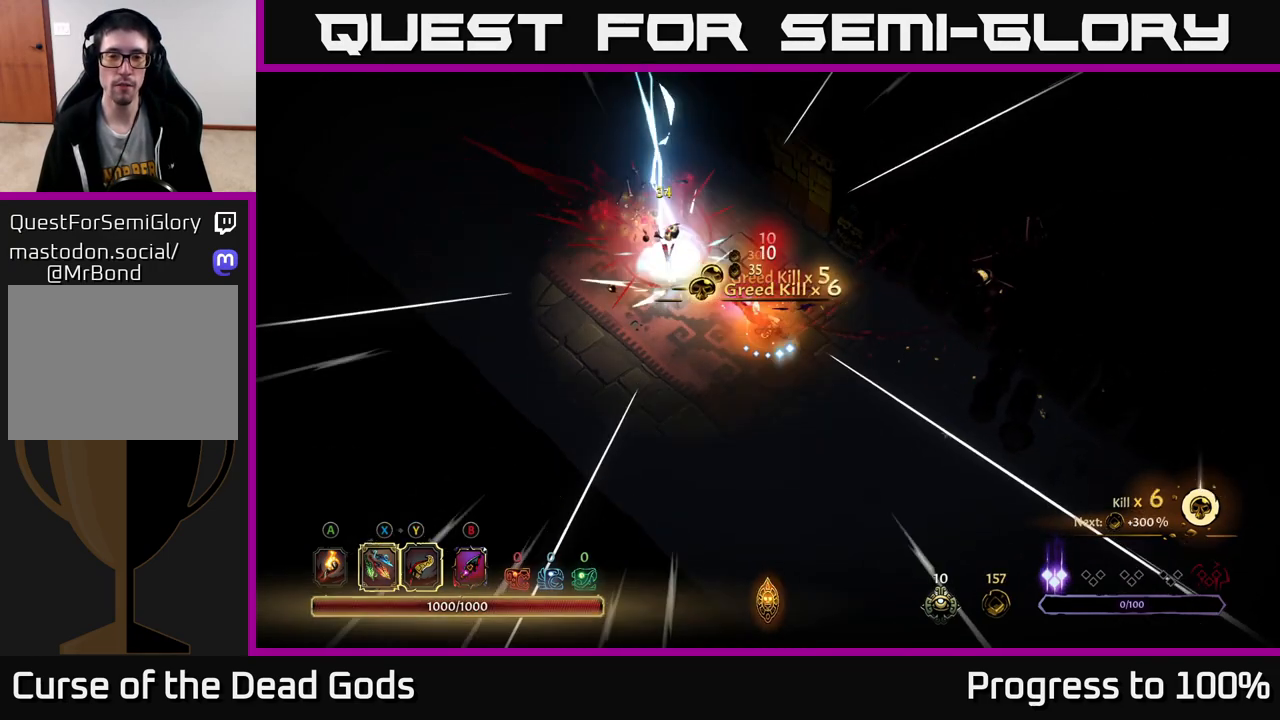
{"buttons": [], "left_stick": "up-left", "right_stick": "center", "events": [[183, "left_stick", "up"], [367, "left_stick", "up-left"], [400, "A", "down"], [483, "A", "up"]]}
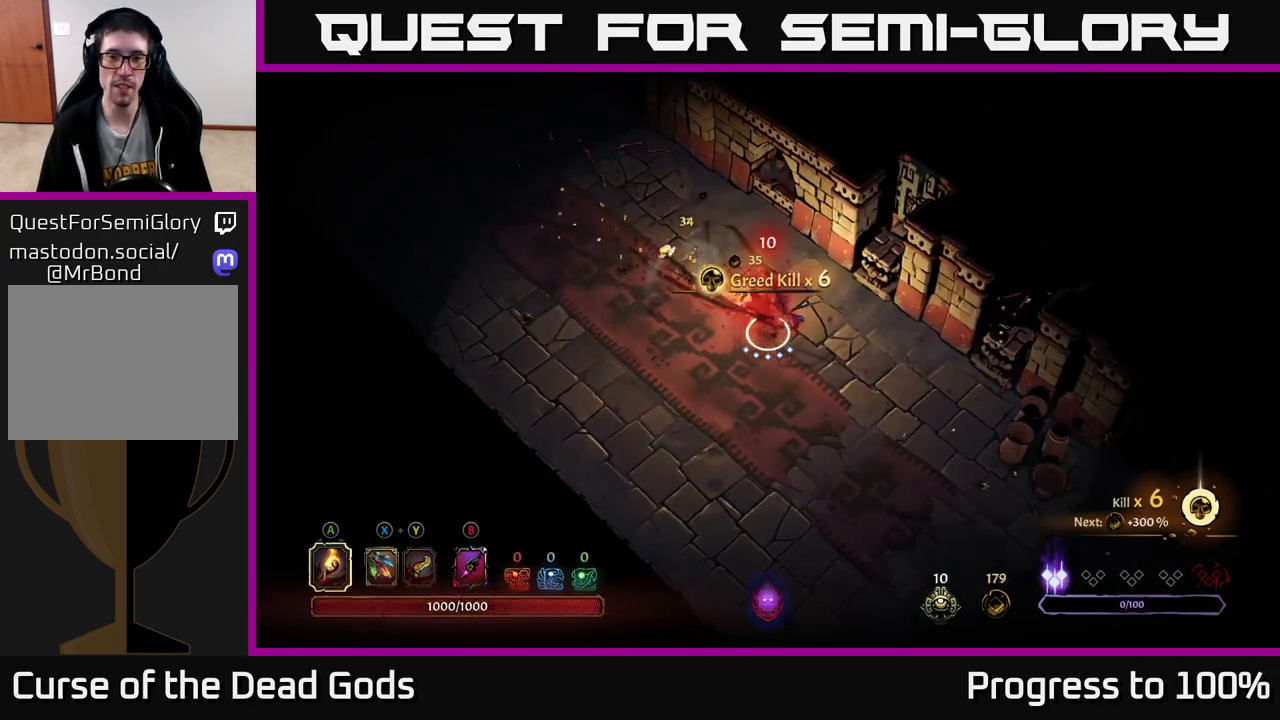
{"buttons": [], "left_stick": "up-left", "right_stick": "center", "events": []}
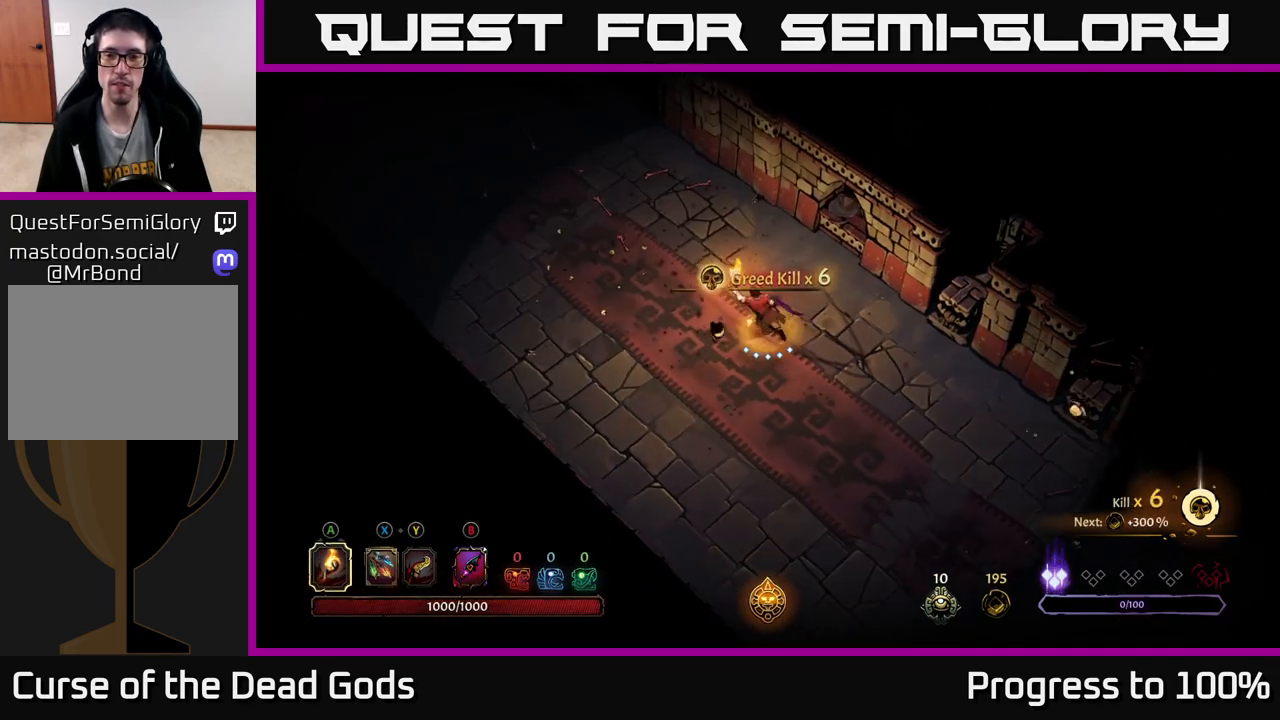
{"buttons": [], "left_stick": "up-left", "right_stick": "center", "events": []}
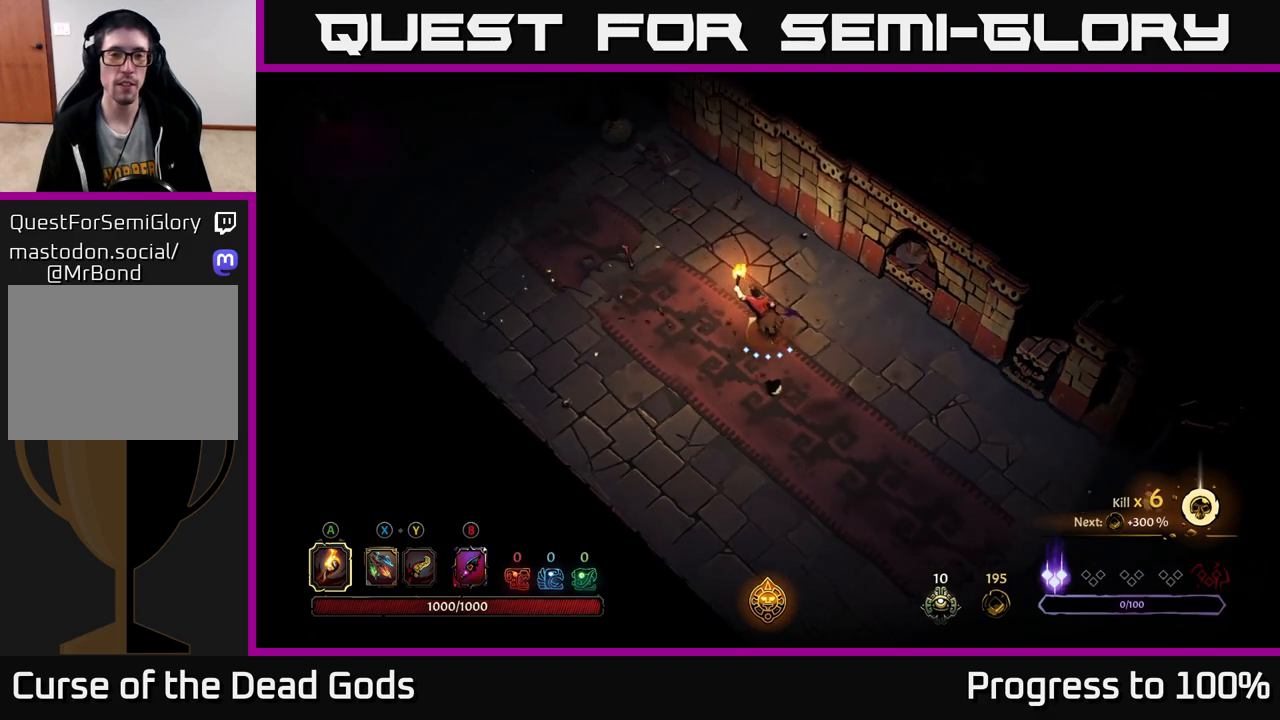
{"buttons": [], "left_stick": "up-left", "right_stick": "center", "events": []}
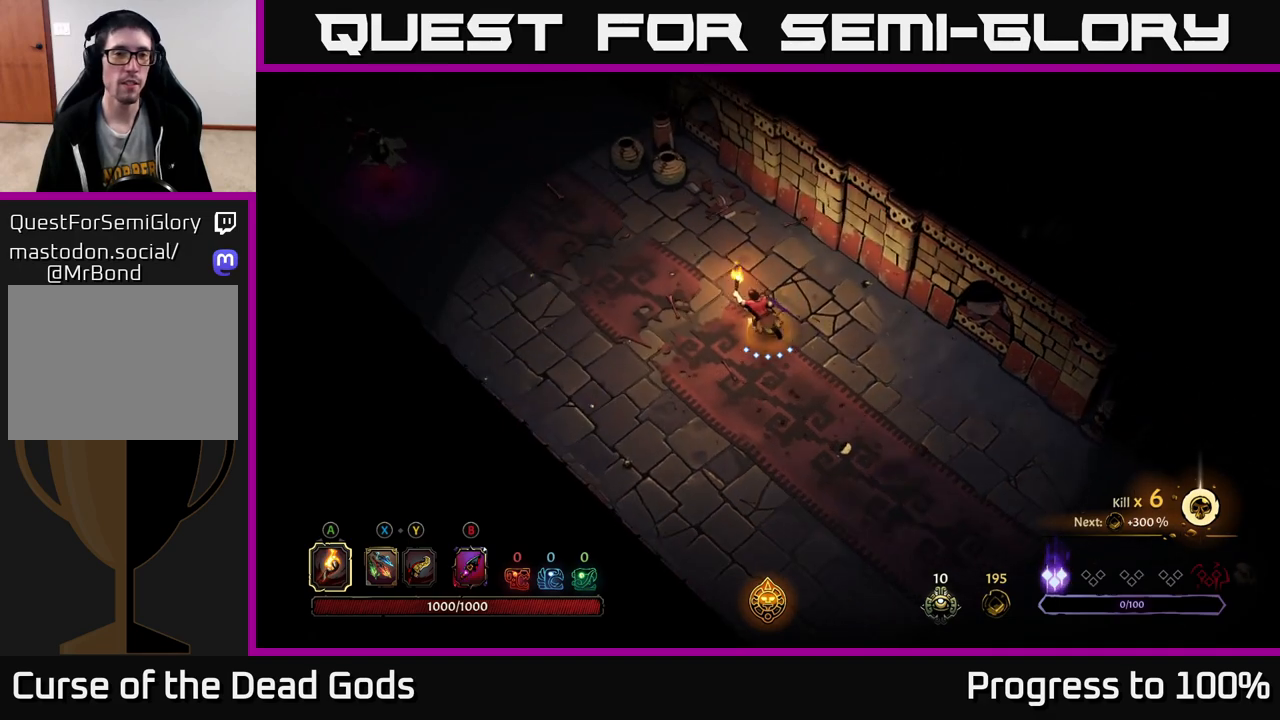
{"buttons": [], "left_stick": "up-left", "right_stick": "center", "events": []}
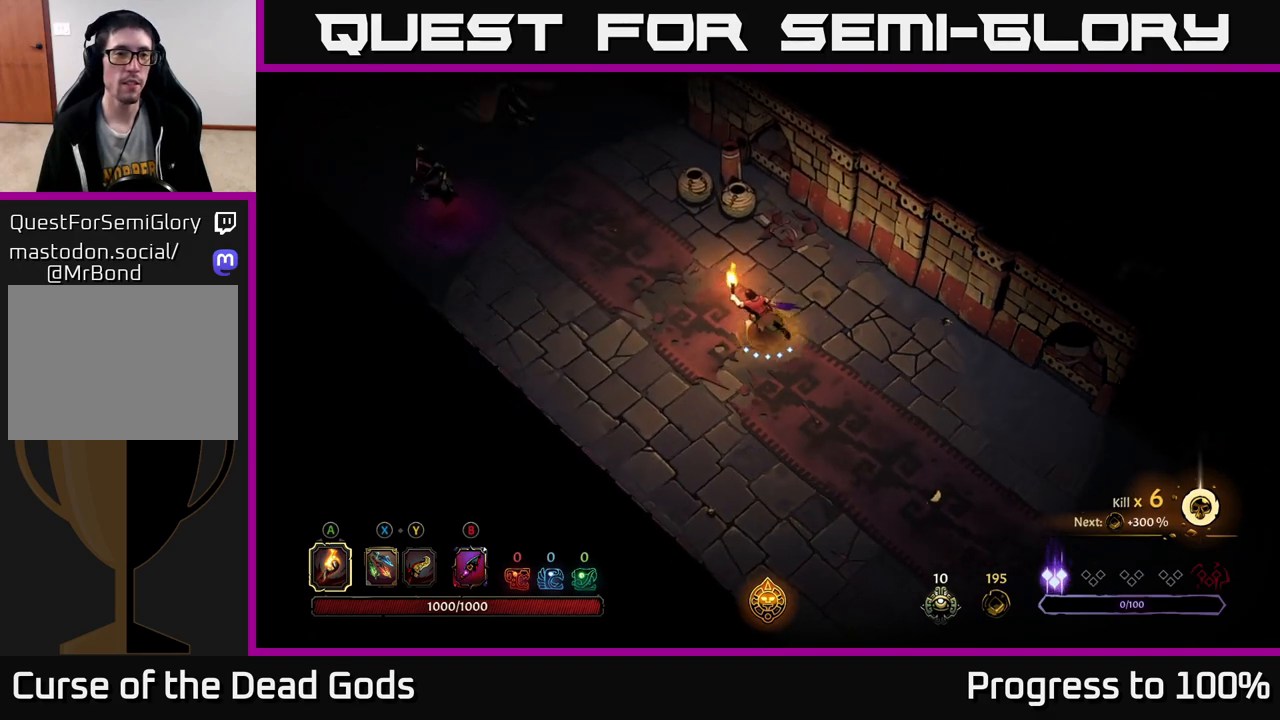
{"buttons": [], "left_stick": "up-left", "right_stick": "center", "events": []}
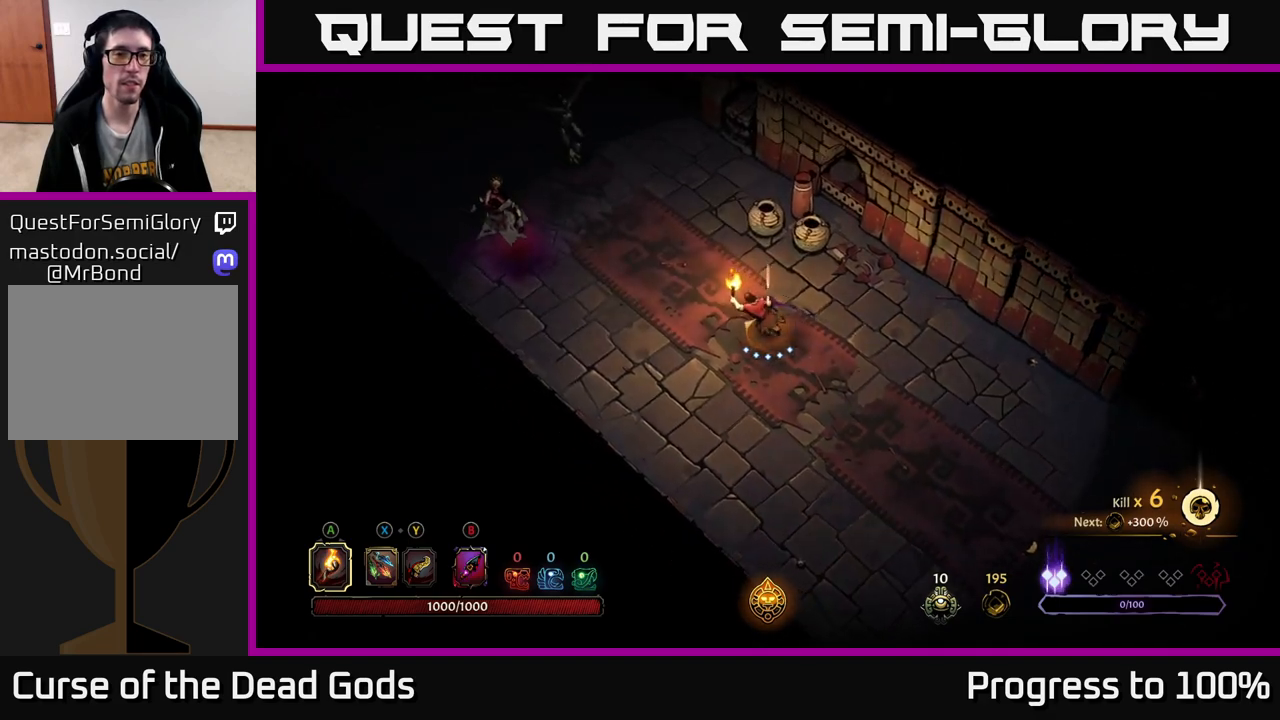
{"buttons": ["X"], "left_stick": "up-left", "right_stick": "center", "events": [[17, "X", "down"], [83, "X", "up"], [150, "X", "down"], [200, "X", "up"], [450, "X", "down"]]}
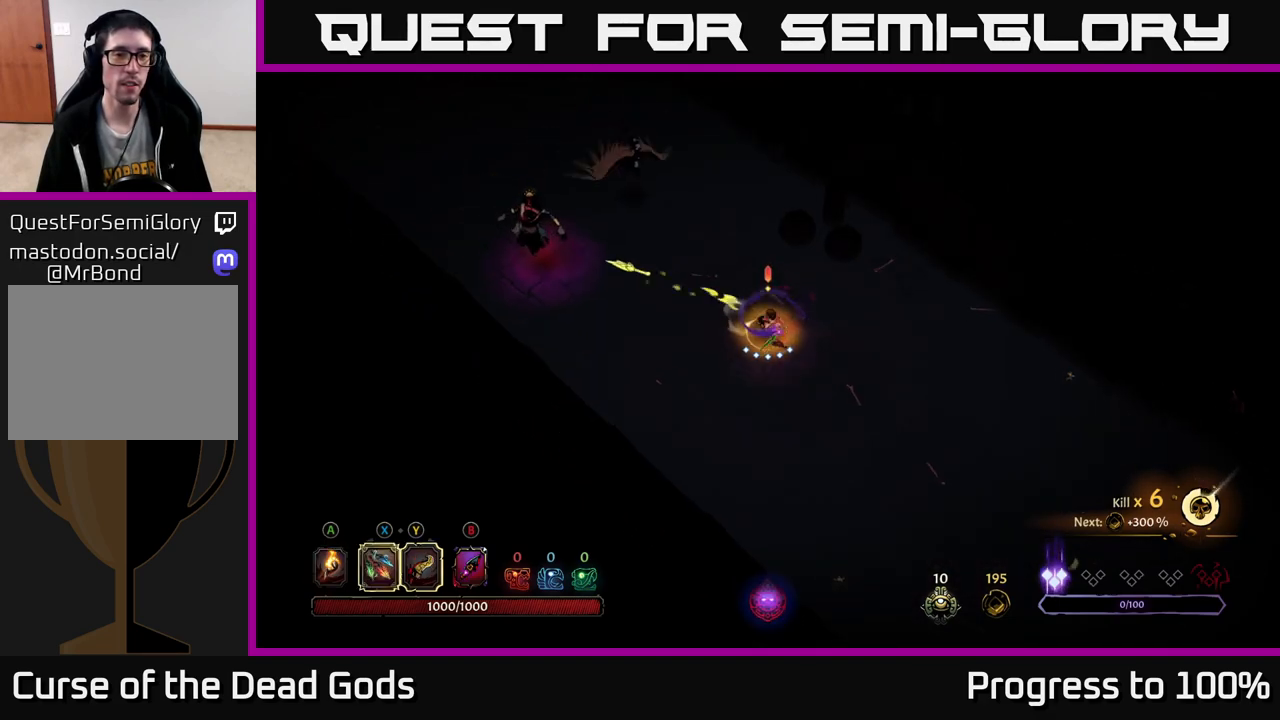
{"buttons": ["X"], "left_stick": "up-left", "right_stick": "center", "events": [[33, "X", "up"], [133, "X", "down"], [217, "X", "up"], [317, "X", "down"], [417, "X", "up"], [483, "X", "down"]]}
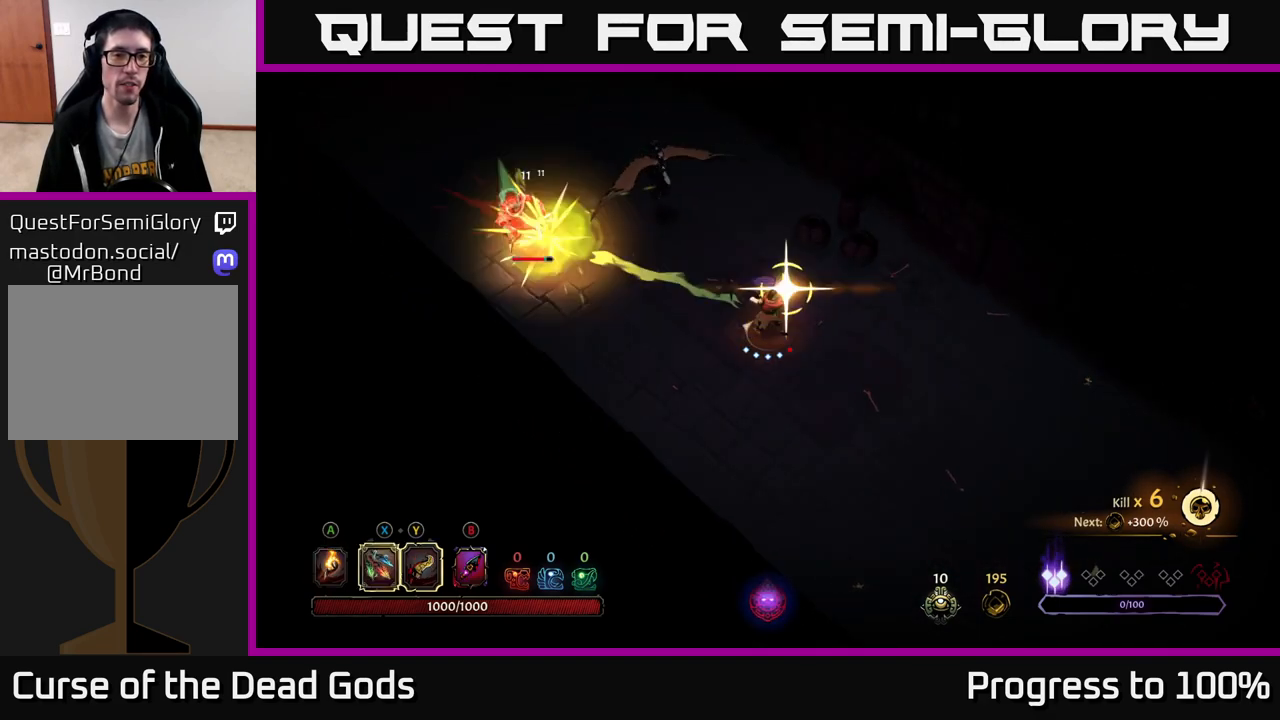
{"buttons": [], "left_stick": "center", "right_stick": "center", "events": [[100, "X", "up"], [267, "left_stick", "center"]]}
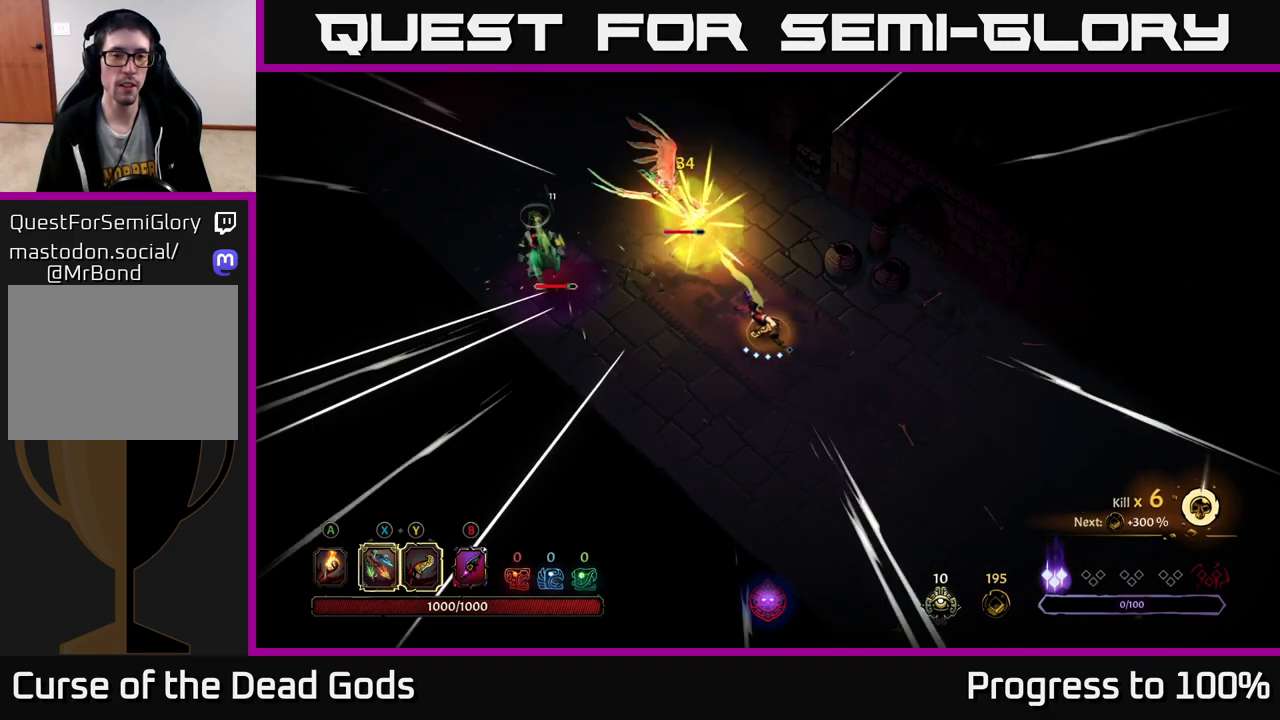
{"buttons": ["Y"], "left_stick": "up-left", "right_stick": "center", "events": [[183, "Y", "down"], [183, "left_stick", "up-left"]]}
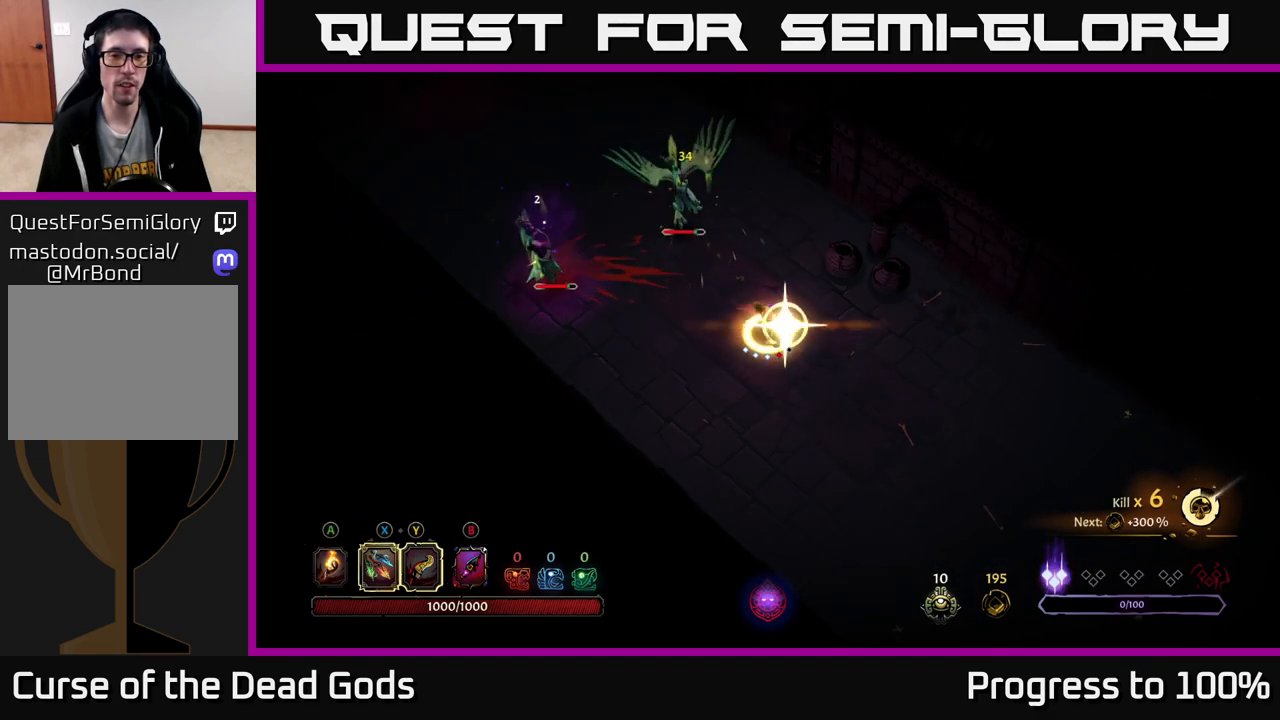
{"buttons": [], "left_stick": "center", "right_stick": "center", "events": [[67, "Y", "up"], [400, "left_stick", "center"]]}
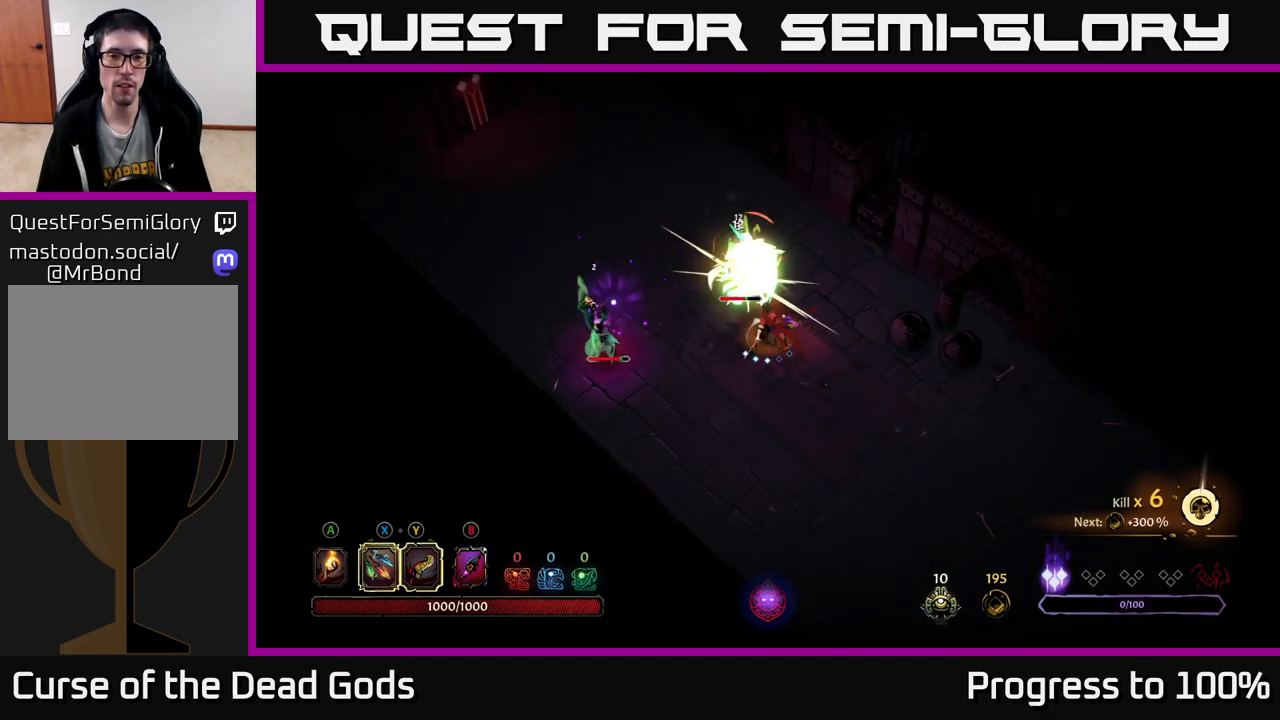
{"buttons": [], "left_stick": "up-left", "right_stick": "center", "events": [[183, "left_stick", "left"], [233, "R2", "down"], [283, "left_stick", "up-left"], [367, "R2", "up"]]}
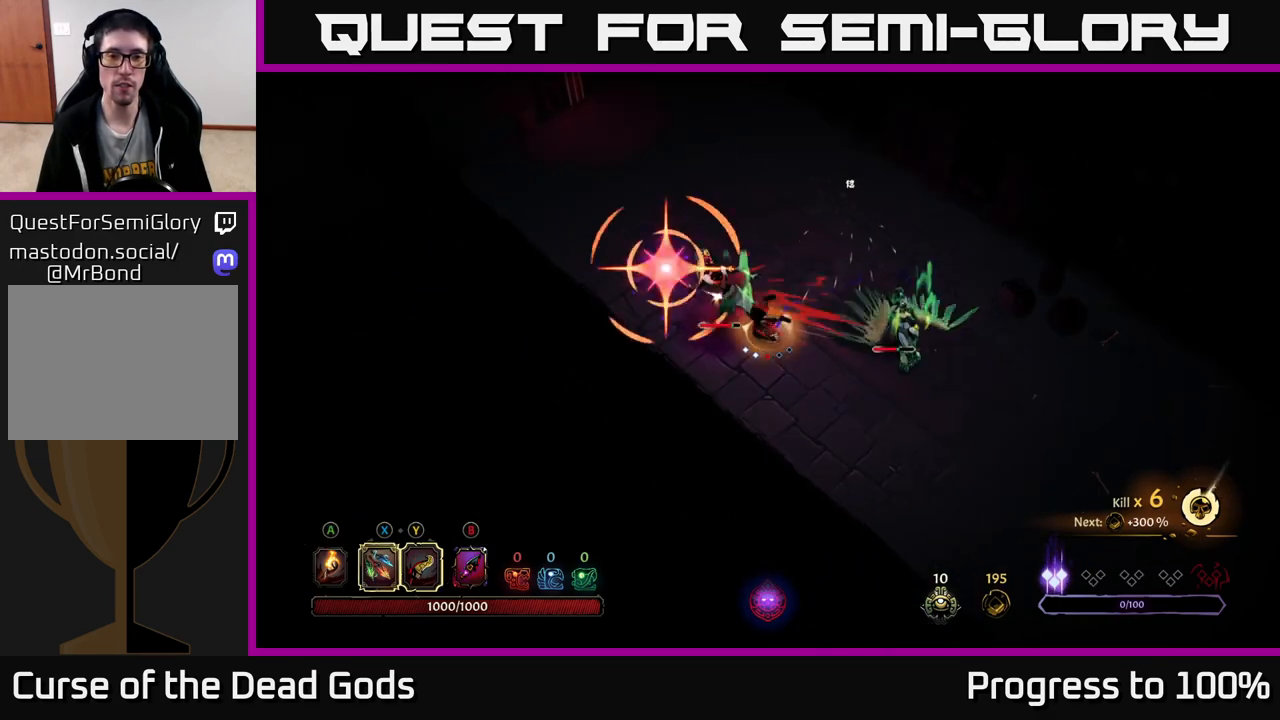
{"buttons": ["R2"], "left_stick": "up-left", "right_stick": "center", "events": [[17, "left_stick", "center"], [83, "left_stick", "right"], [300, "left_stick", "up-left"], [367, "R2", "down"]]}
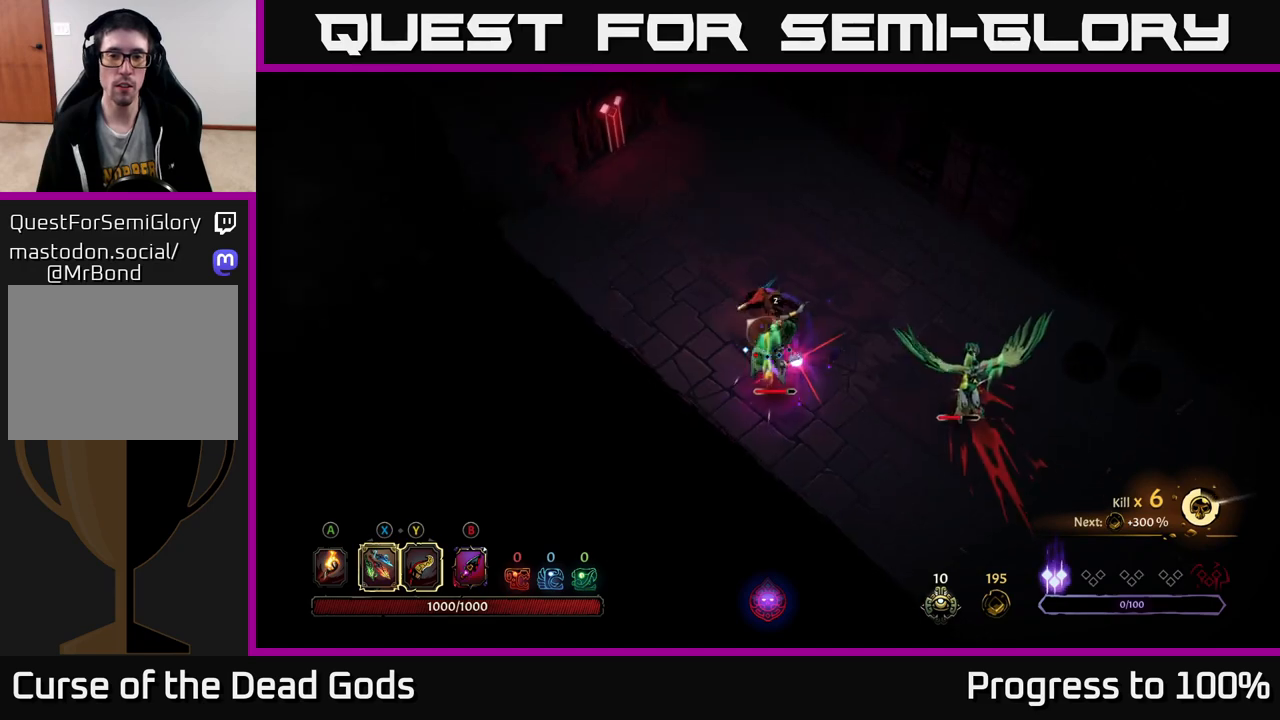
{"buttons": [], "left_stick": "down-left", "right_stick": "center", "events": [[50, "R2", "up"], [117, "left_stick", "left"], [350, "left_stick", "down-left"]]}
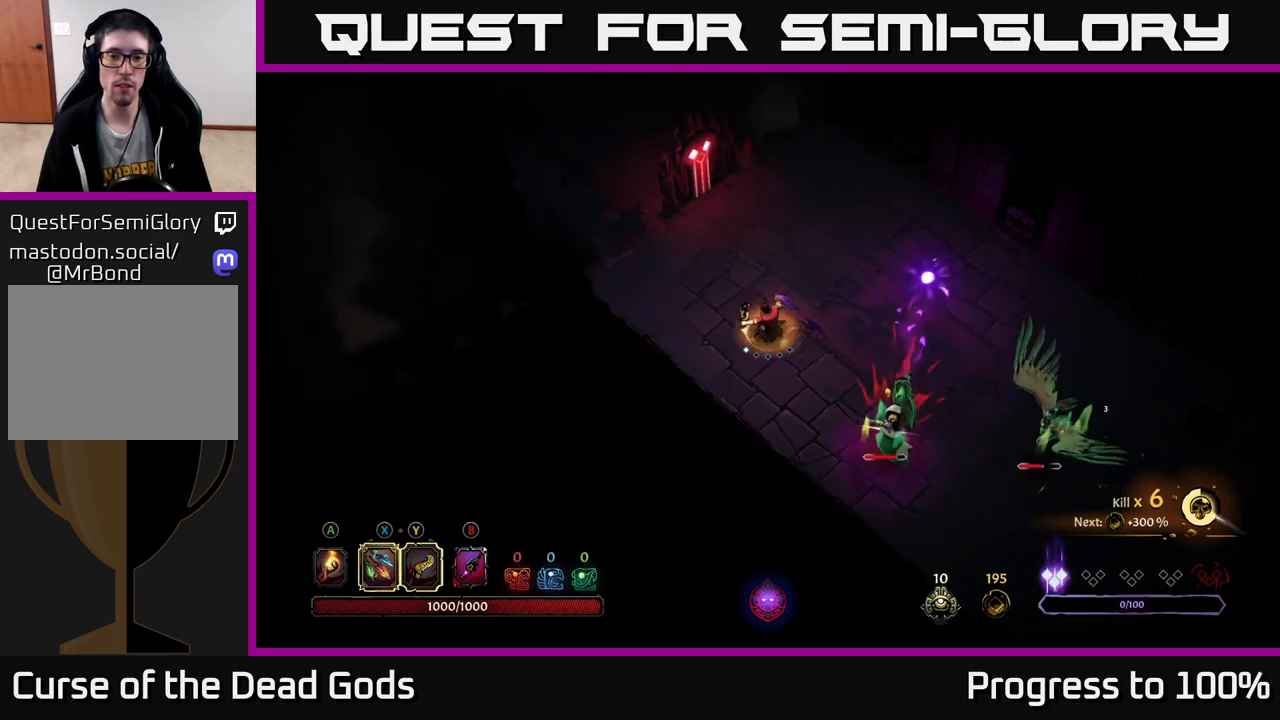
{"buttons": [], "left_stick": "down-right", "right_stick": "center", "events": [[117, "left_stick", "down"], [433, "left_stick", "down-right"]]}